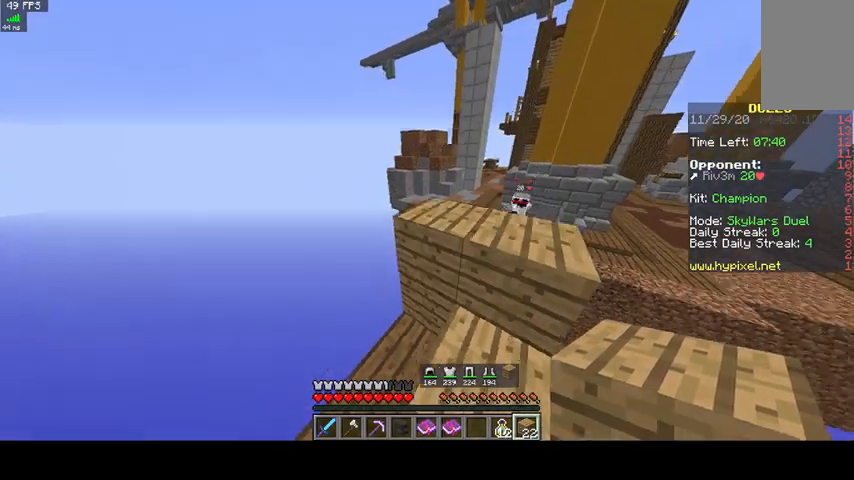
Gameplay with keyboard and mouse; each line is a JSON object with the keys and mouse buttons held at the frame after it. "events" lists presses ("down") and releases ("up") of "a", "d", "s", "space", "w", "mouse_left" and "mouse_right" between this image and that frame as [ms after this image, input, new state], when the widget could be followed in between. "mouse_left", "mouse_right" = the "left", "right" buttons of the "mouse" list. No other keys are recorded. Fast repeated clicks can show as one long hold. Mouse movement is not recorded.
{"keys": [], "mouse": ["right"], "events": [[67, "space", "up"], [67, "w", "up"], [167, "mouse_right", "down"], [233, "d", "up"]]}
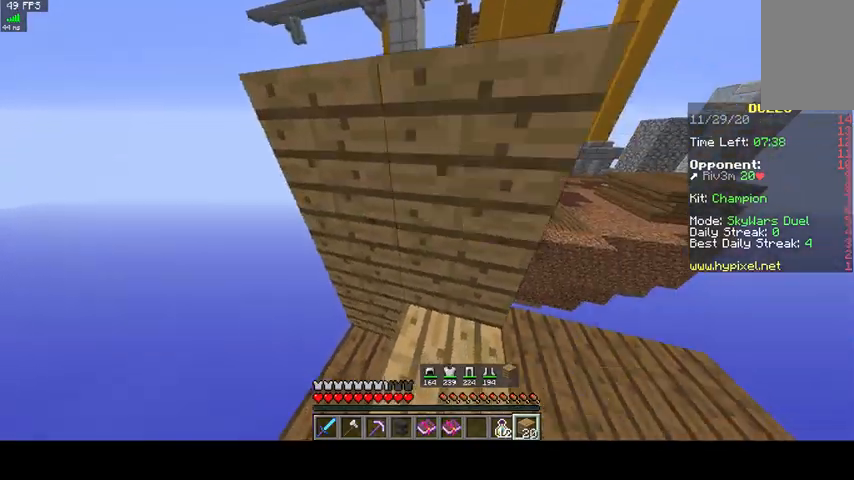
{"keys": [], "mouse": [], "events": [[133, "mouse_right", "up"]]}
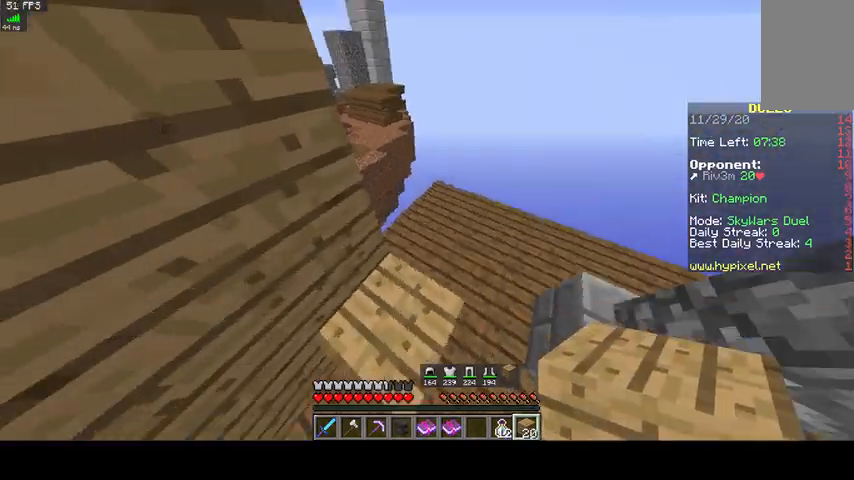
{"keys": [], "mouse": ["right"], "events": [[200, "mouse_right", "down"], [300, "mouse_right", "up"], [467, "mouse_right", "down"]]}
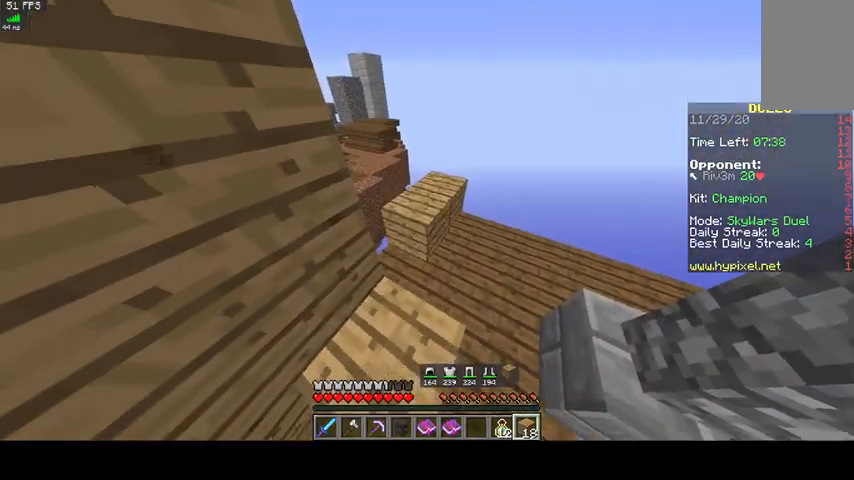
{"keys": [], "mouse": [], "events": [[367, "mouse_right", "up"]]}
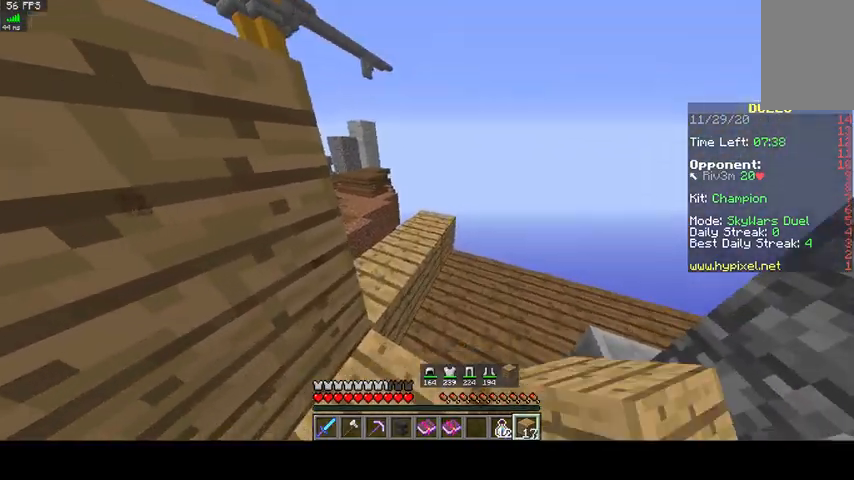
{"keys": [], "mouse": ["right"], "events": [[167, "mouse_right", "down"]]}
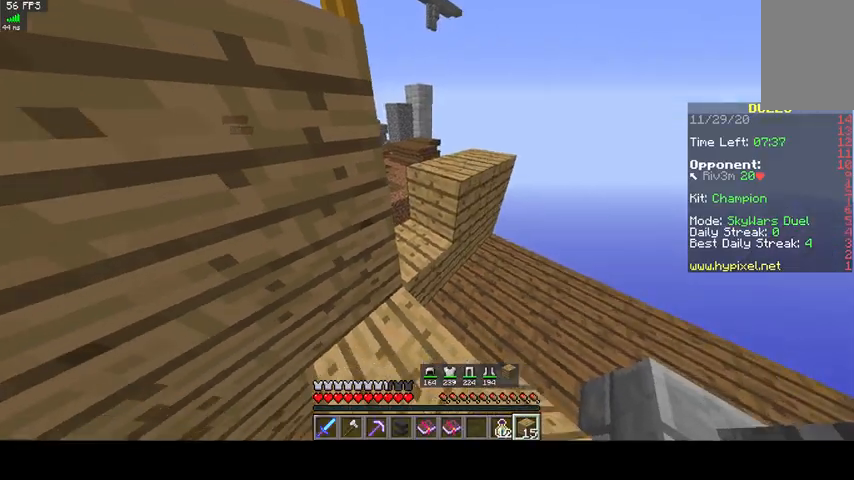
{"keys": [], "mouse": ["right"], "events": [[167, "mouse_right", "up"], [367, "mouse_right", "down"]]}
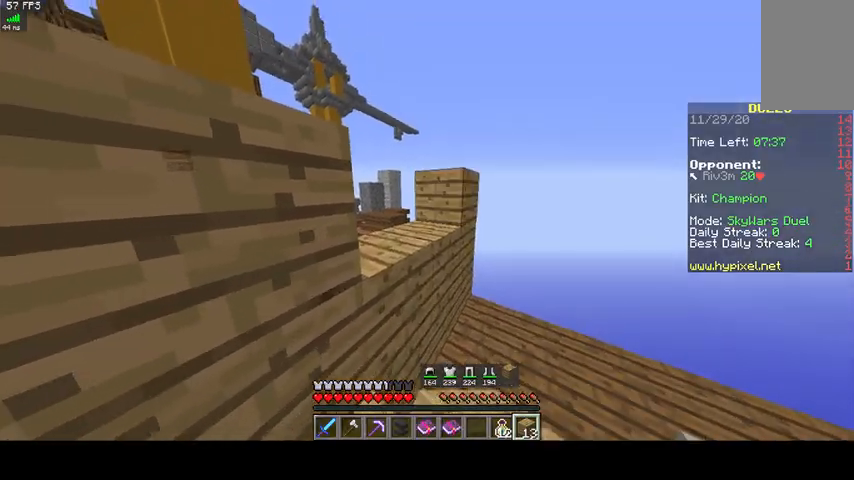
{"keys": [], "mouse": ["right"], "events": [[67, "mouse_right", "up"], [133, "mouse_right", "down"], [333, "mouse_right", "up"], [433, "mouse_right", "down"]]}
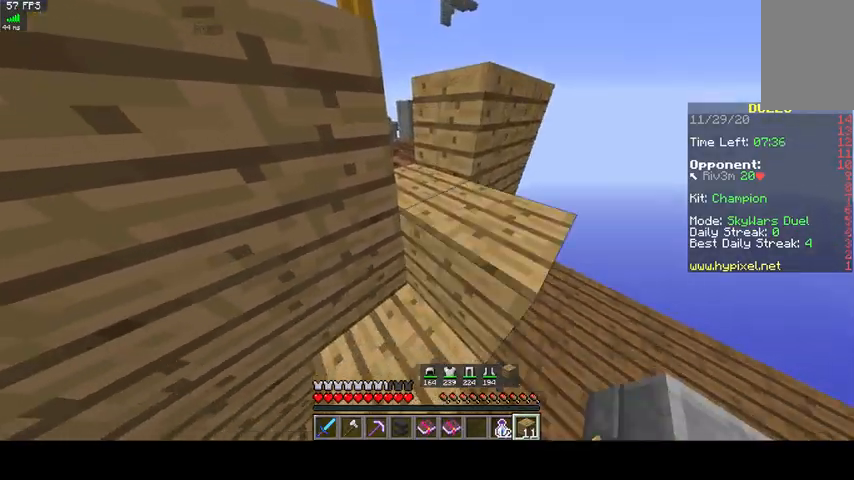
{"keys": ["d", "w"], "mouse": [], "events": [[167, "mouse_right", "up"], [233, "space", "down"], [233, "w", "down"], [400, "d", "down"], [500, "space", "up"]]}
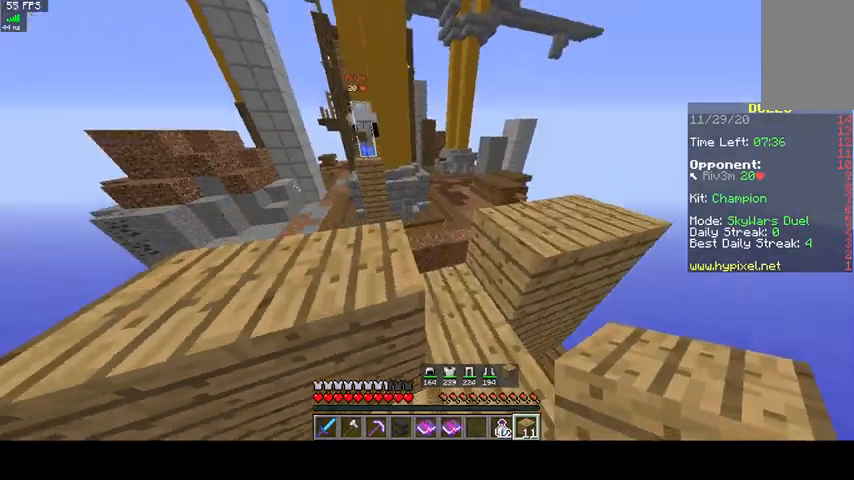
{"keys": ["space"], "mouse": ["right"], "events": [[67, "w", "up"], [133, "d", "up"], [200, "space", "down"], [233, "mouse_right", "down"]]}
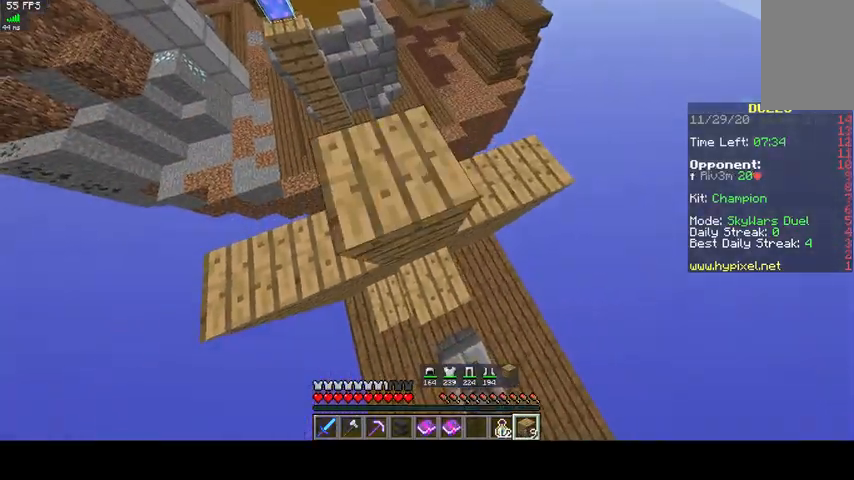
{"keys": ["space"], "mouse": ["right"], "events": []}
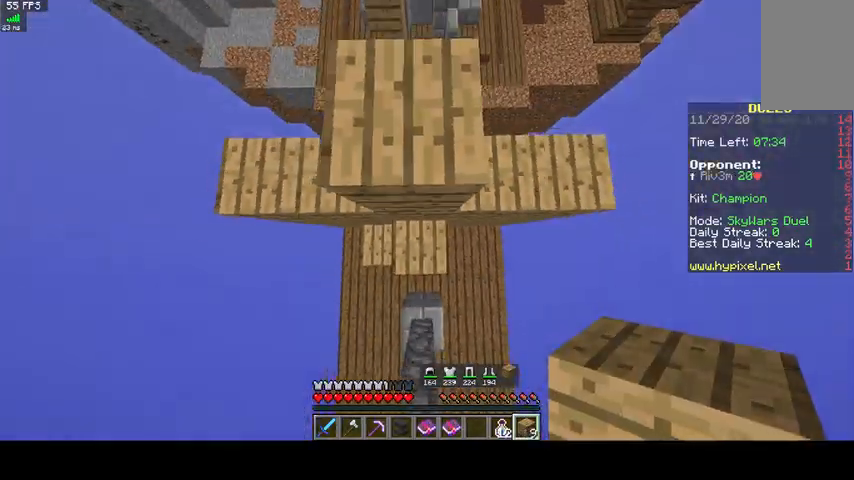
{"keys": ["space"], "mouse": ["right"], "events": [[267, "mouse_right", "up"], [367, "mouse_right", "down"]]}
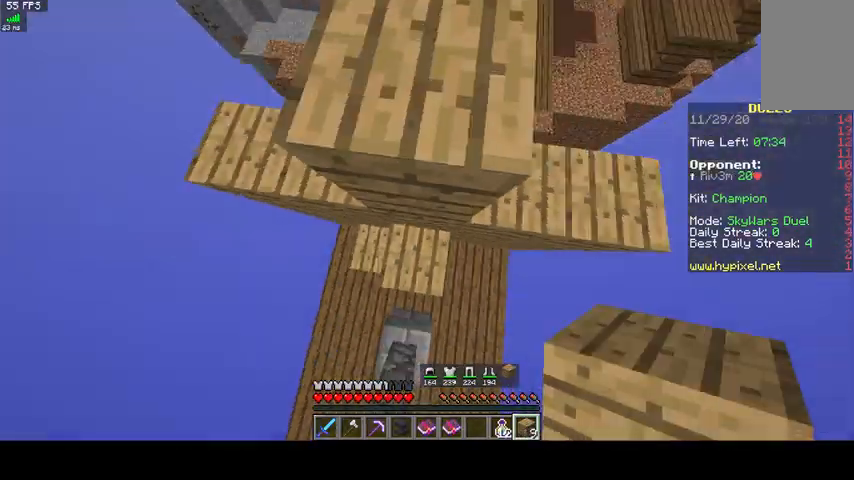
{"keys": [], "mouse": ["right"], "events": [[233, "space", "up"], [300, "space", "down"], [433, "space", "up"]]}
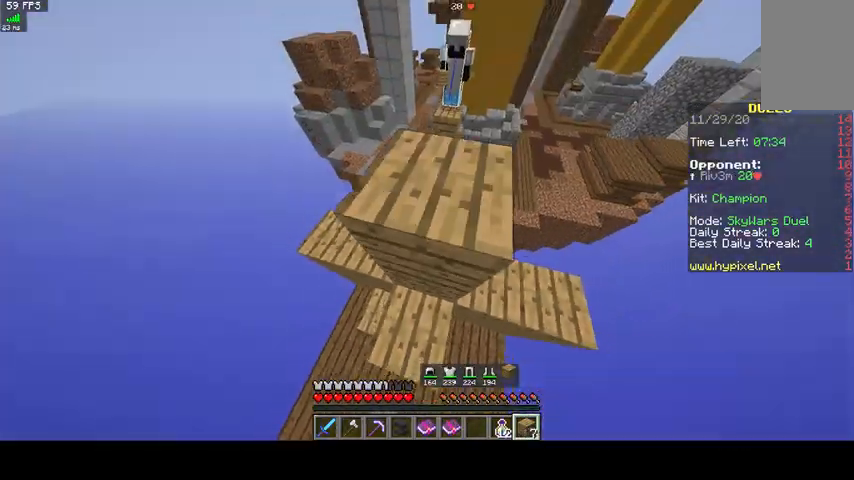
{"keys": ["space"], "mouse": [], "events": [[33, "space", "down"], [200, "space", "up"], [333, "mouse_right", "up"], [433, "space", "down"]]}
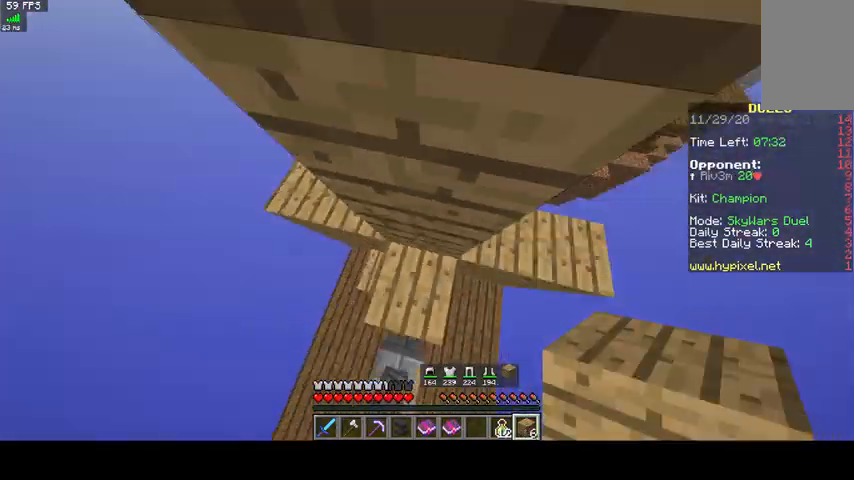
{"keys": ["space"], "mouse": ["right"], "events": [[67, "mouse_right", "down"]]}
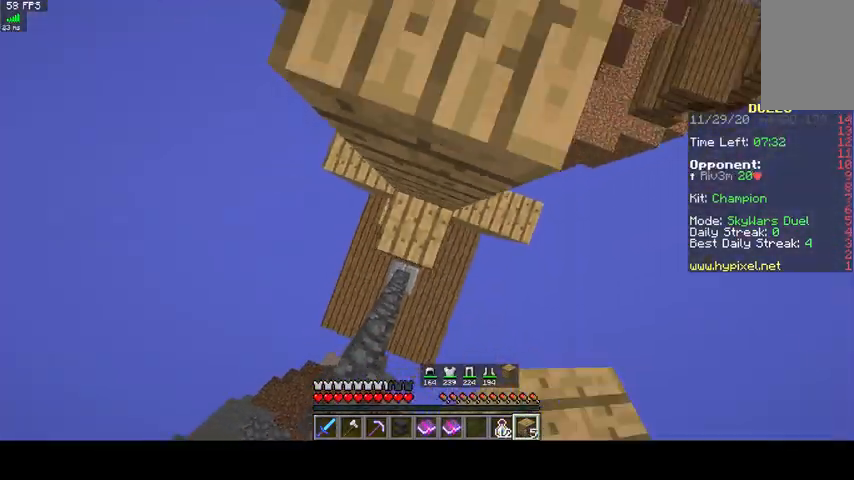
{"keys": [], "mouse": ["right"], "events": [[300, "mouse_right", "up"], [367, "space", "up"], [400, "mouse_right", "down"]]}
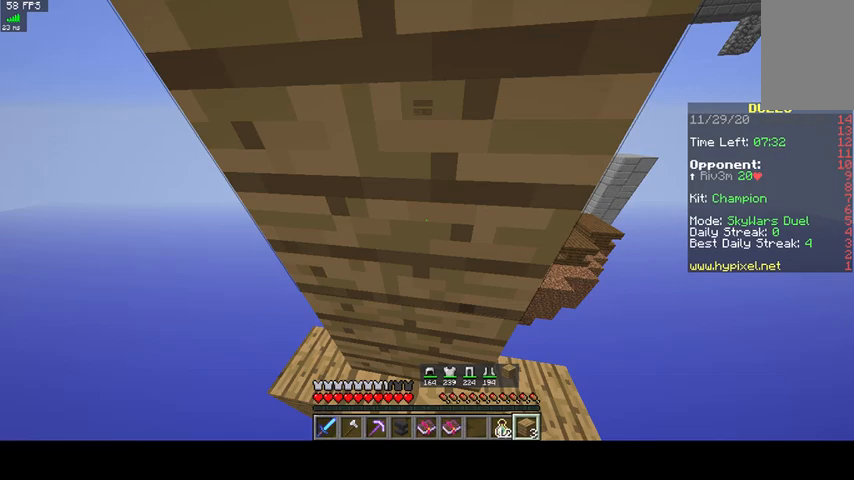
{"keys": ["space"], "mouse": [], "events": [[100, "mouse_right", "up"], [233, "space", "down"], [367, "mouse_right", "down"], [500, "mouse_right", "up"]]}
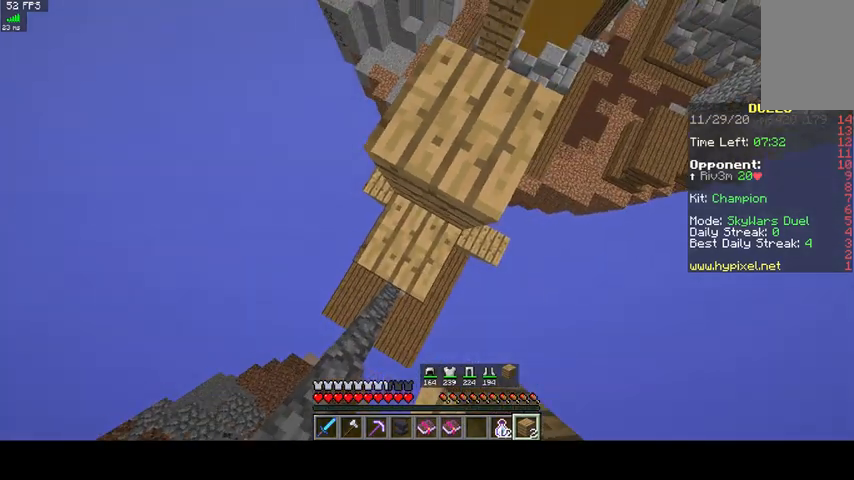
{"keys": ["space"], "mouse": ["right"], "events": [[67, "mouse_right", "down"]]}
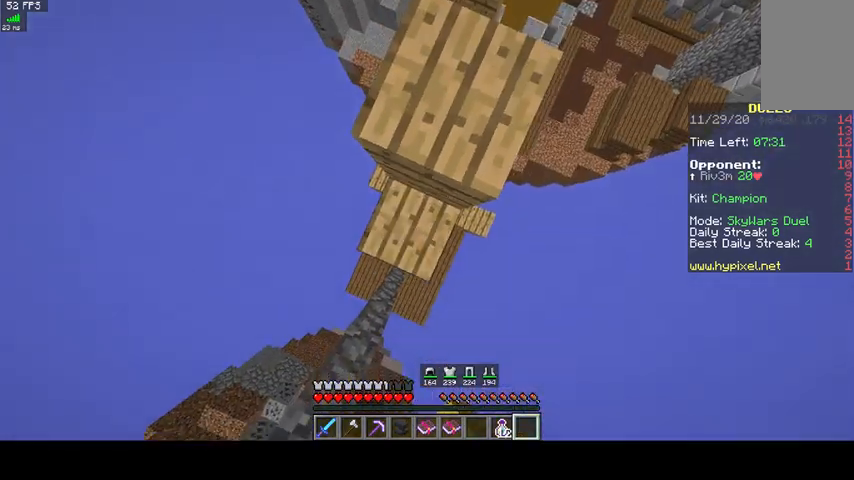
{"keys": ["space"], "mouse": ["right"], "events": []}
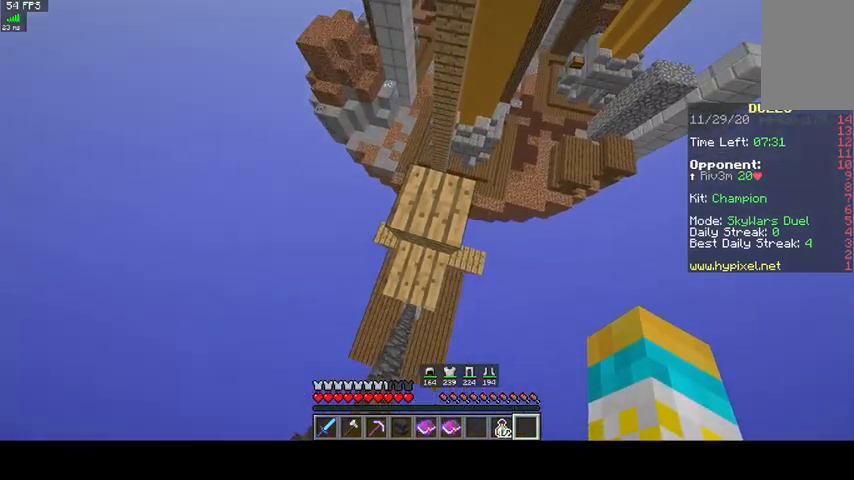
{"keys": ["space", "w"], "mouse": [], "events": [[100, "mouse_right", "up"], [167, "space", "up"], [433, "space", "down"], [500, "w", "down"]]}
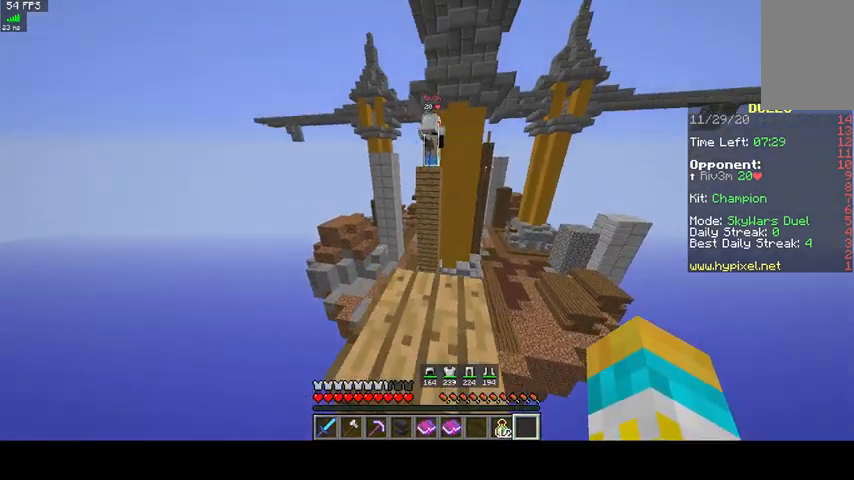
{"keys": [], "mouse": [], "events": [[233, "space", "up"], [300, "w", "up"]]}
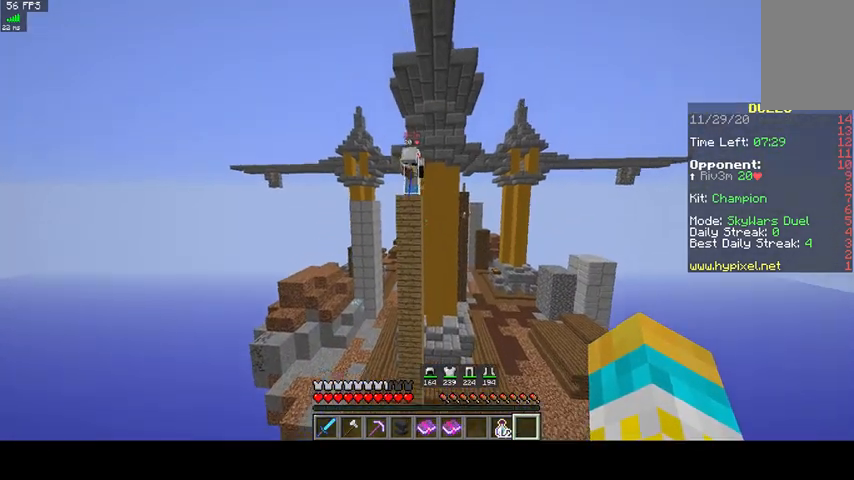
{"keys": [], "mouse": [], "events": []}
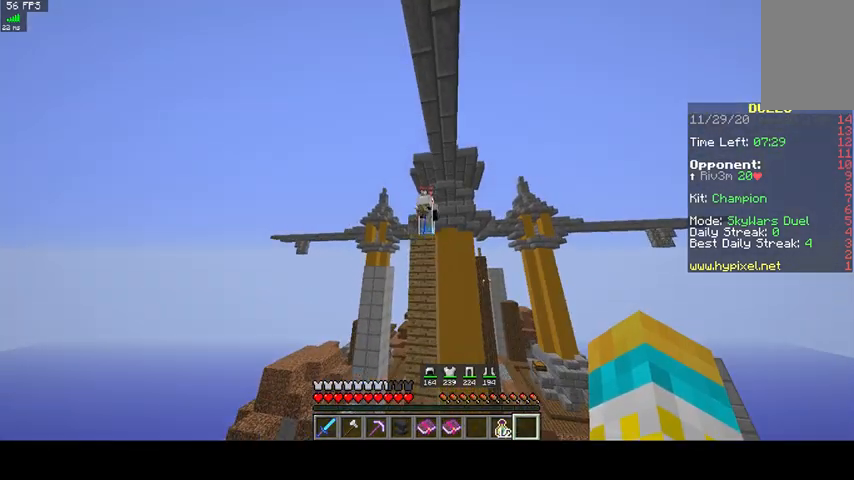
{"keys": [], "mouse": [], "events": []}
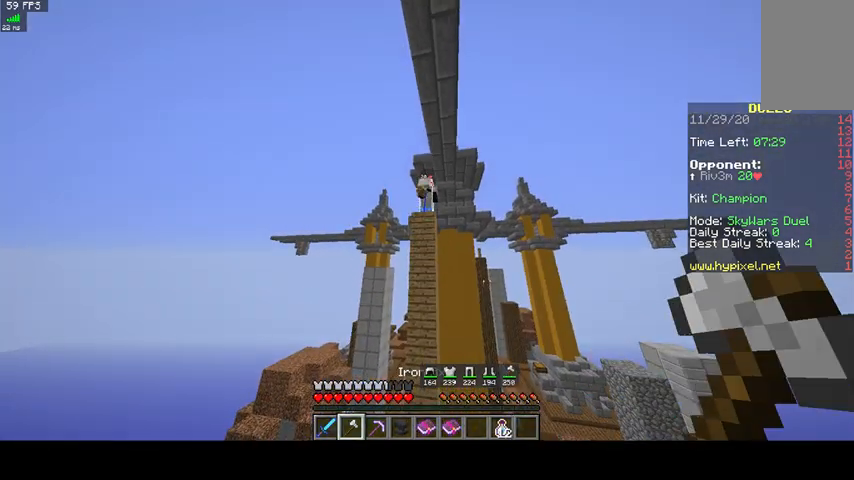
{"keys": [], "mouse": [], "events": []}
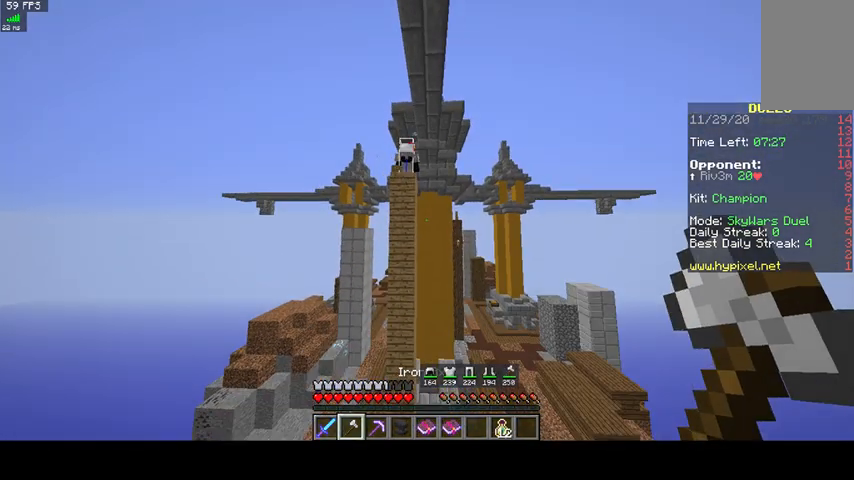
{"keys": [], "mouse": [], "events": []}
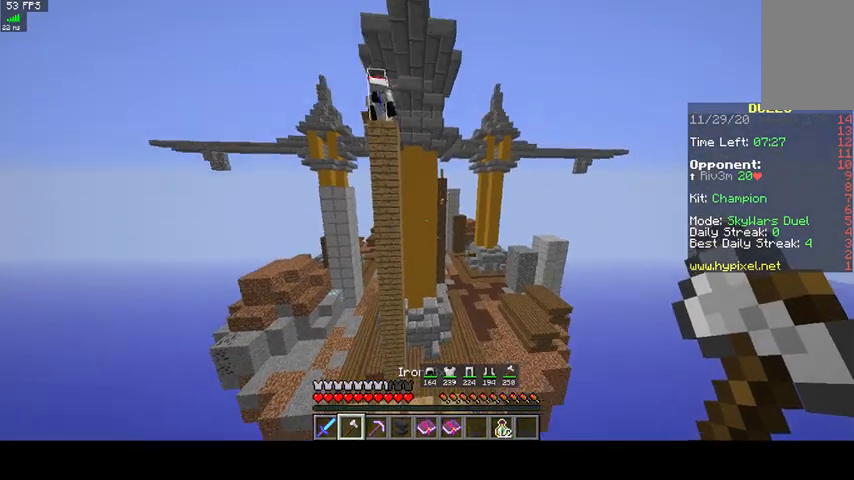
{"keys": [], "mouse": [], "events": []}
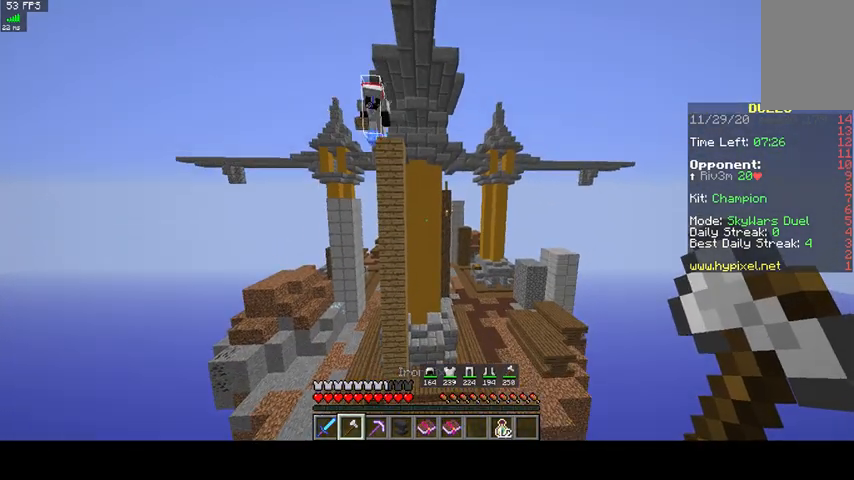
{"keys": [], "mouse": [], "events": [[200, "s", "down"], [467, "s", "up"]]}
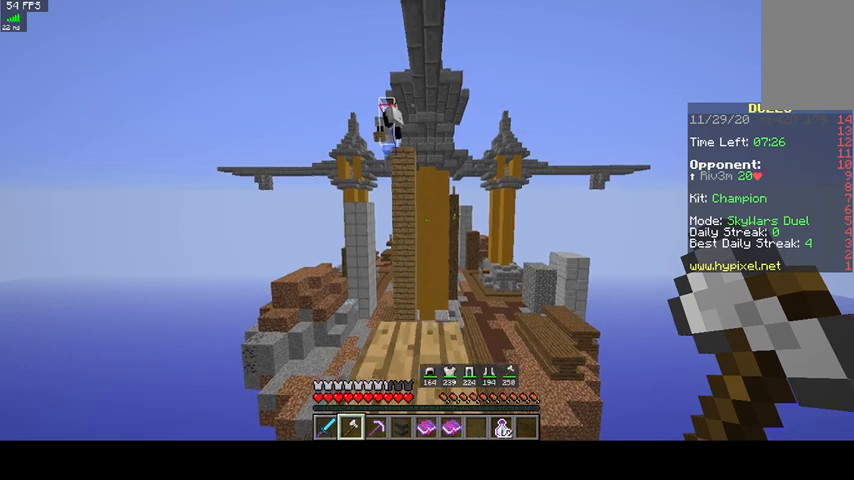
{"keys": ["w"], "mouse": [], "events": [[500, "w", "down"]]}
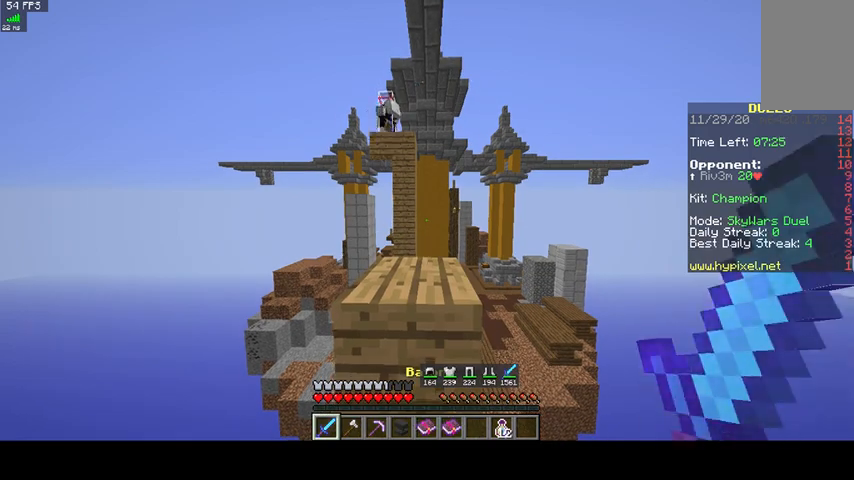
{"keys": ["s"], "mouse": [], "events": [[67, "space", "down"], [300, "w", "up"], [333, "space", "up"], [367, "s", "down"]]}
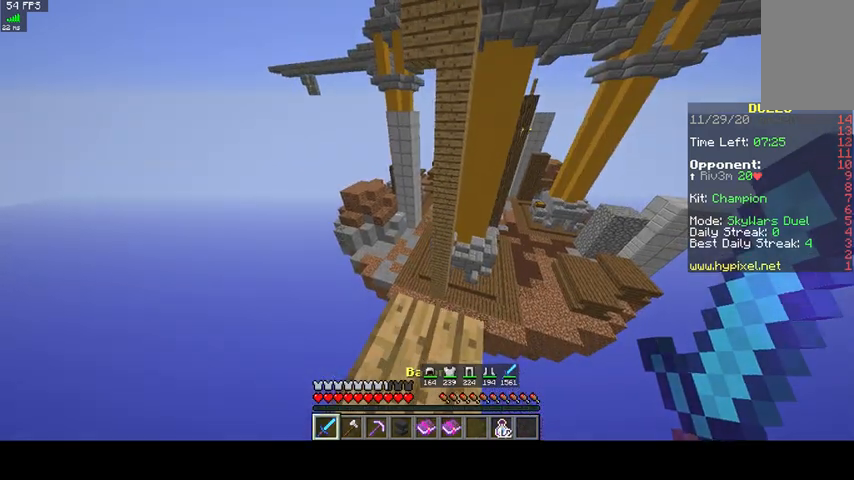
{"keys": [], "mouse": [], "events": [[67, "s", "up"]]}
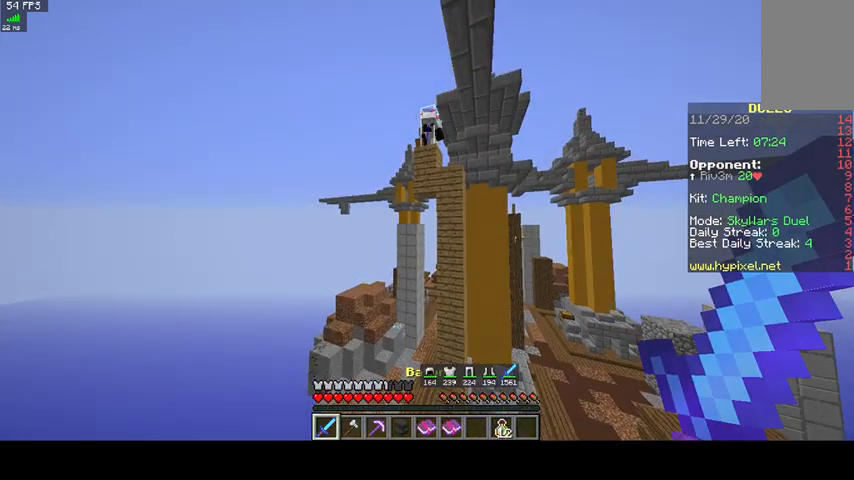
{"keys": [], "mouse": [], "events": []}